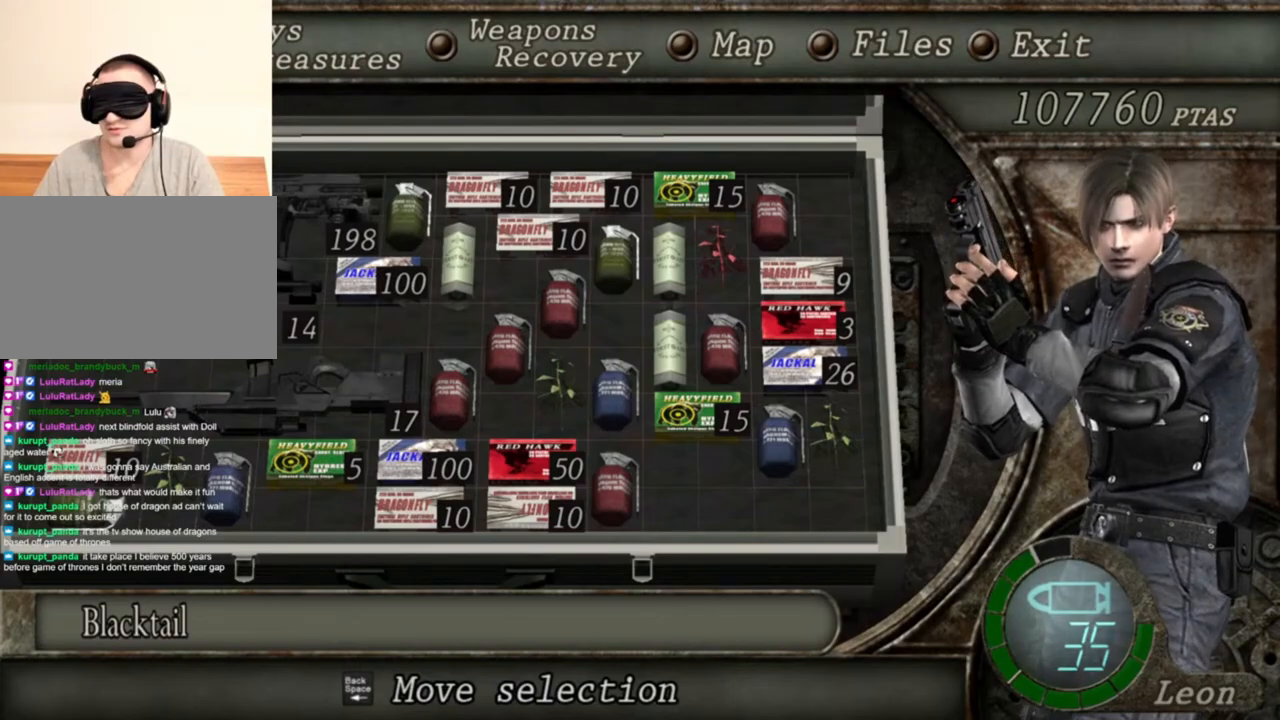
Gameplay with keyboard and mouse; each line is a JSON object with the keys and mouse buttons held at the frame after it. "events" lists presses ("down") and releases ("up") of "1", "2", "3", "4", "5", "a", "alt", "b", "c", "ctrl", "d", "e", "f", "g", "q", "r", "s", "shift", "space", "t", "tab", "tilde", "v", "w", "x", "z", "mouse_left", "mouse_wheel", "mouse_right", "mouse_mb4" and "mouse_mb5" between this image and that frame as [ms after this image, input, new state], when the widget could be followed in between. "mouse_left", "mouse_wheel", "mouse_right", "mouse_mb4", "mouse_mb5" = the "left", "wheel", "right", "mb4", "mb5" buttons of the "mouse" list. No other keys are recorded. "wheel" means that the mouse wheel is clicked or scrolled. Mouse movement is not recorded.
{"keys": ["space"], "mouse": [], "events": [[250, "tab", "down"], [350, "tab", "up"], [450, "space", "down"]]}
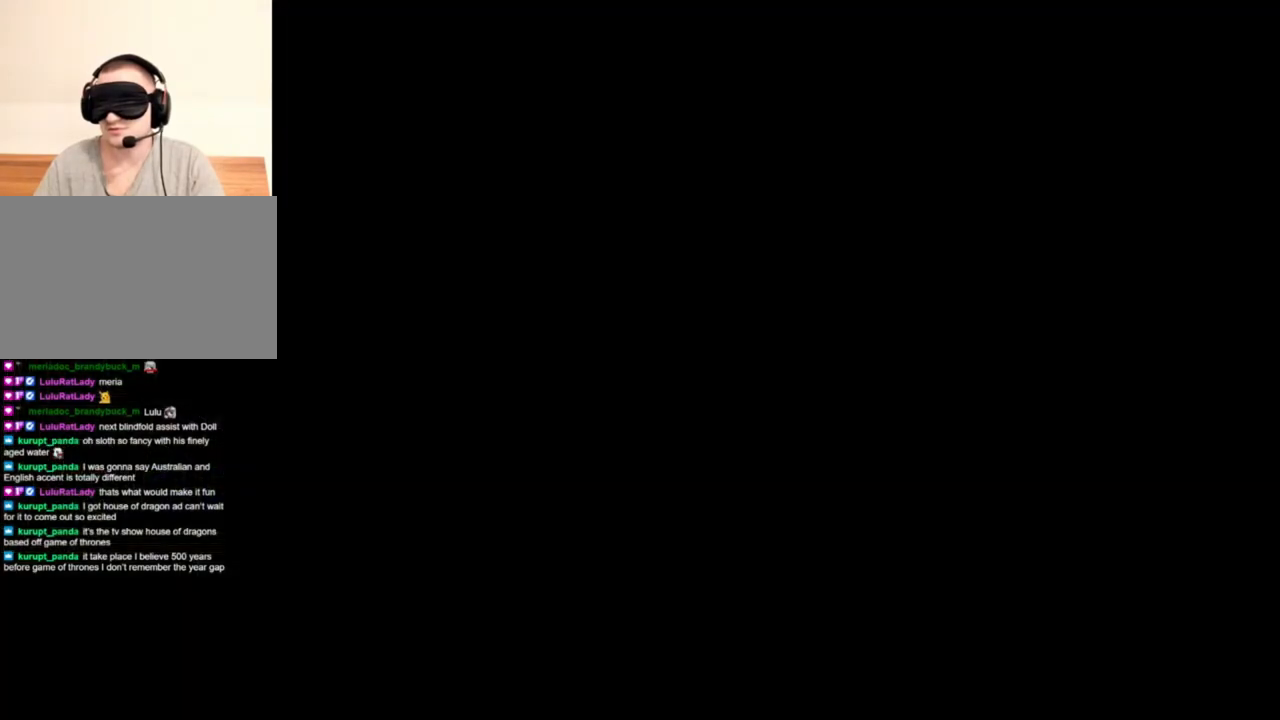
{"keys": ["space"], "mouse": [], "events": []}
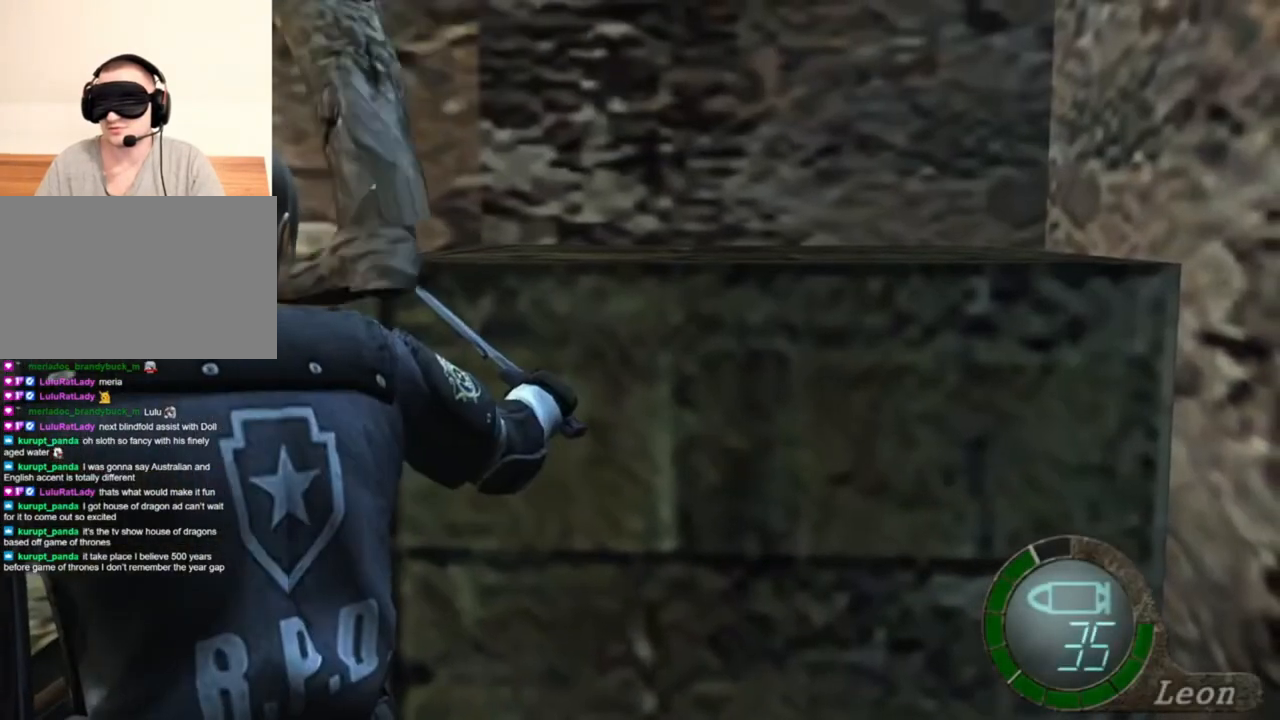
{"keys": ["space"], "mouse": [], "events": []}
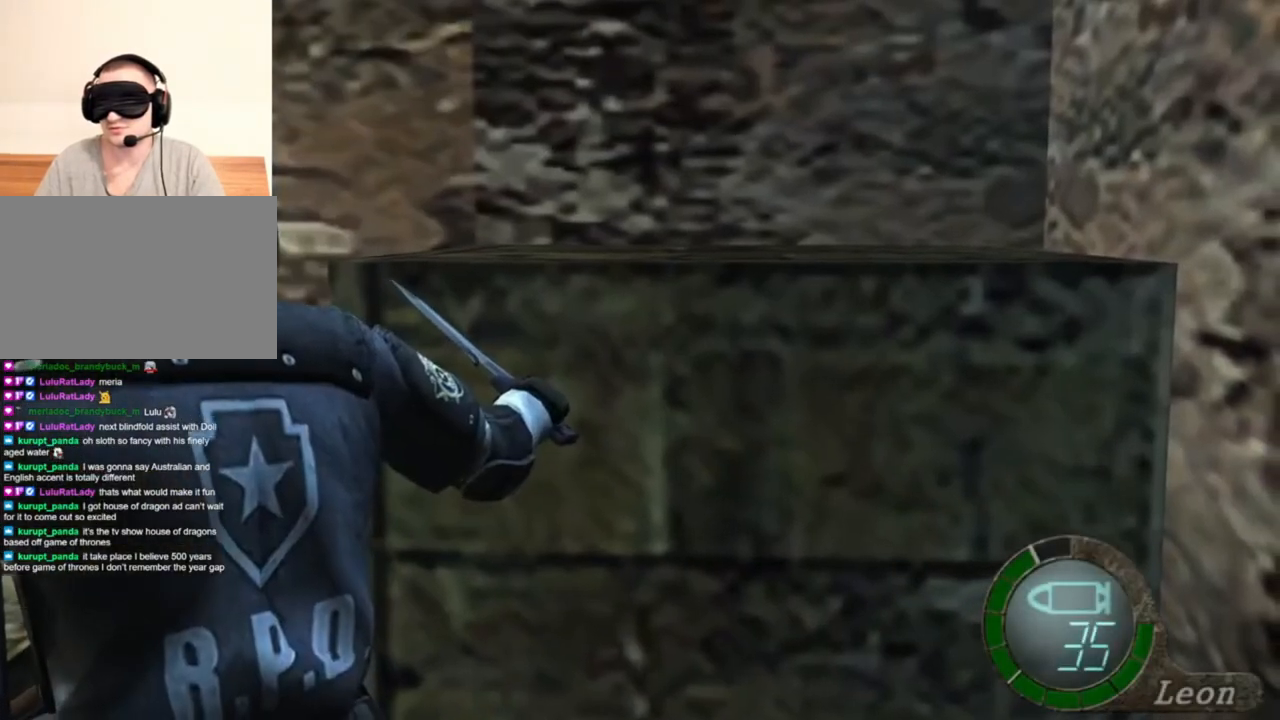
{"keys": ["space"], "mouse": [], "events": []}
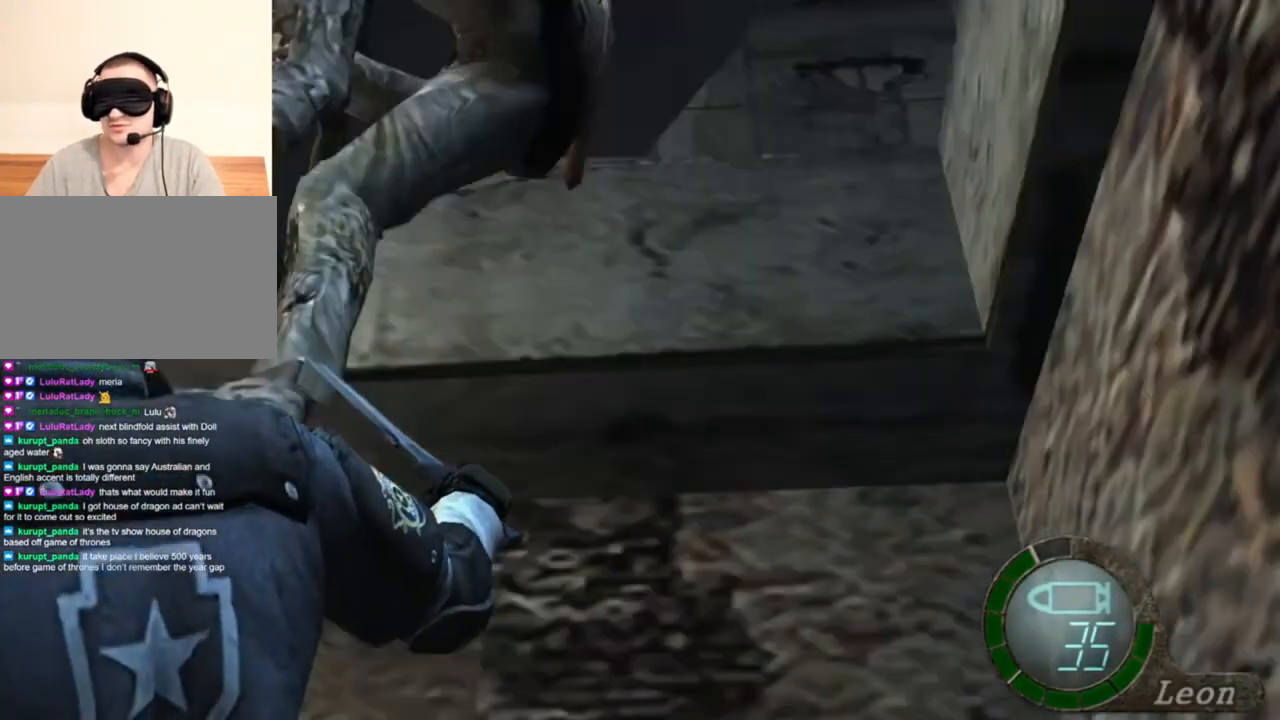
{"keys": ["space"], "mouse": ["left"], "events": [[50, "mouse_left", "down"]]}
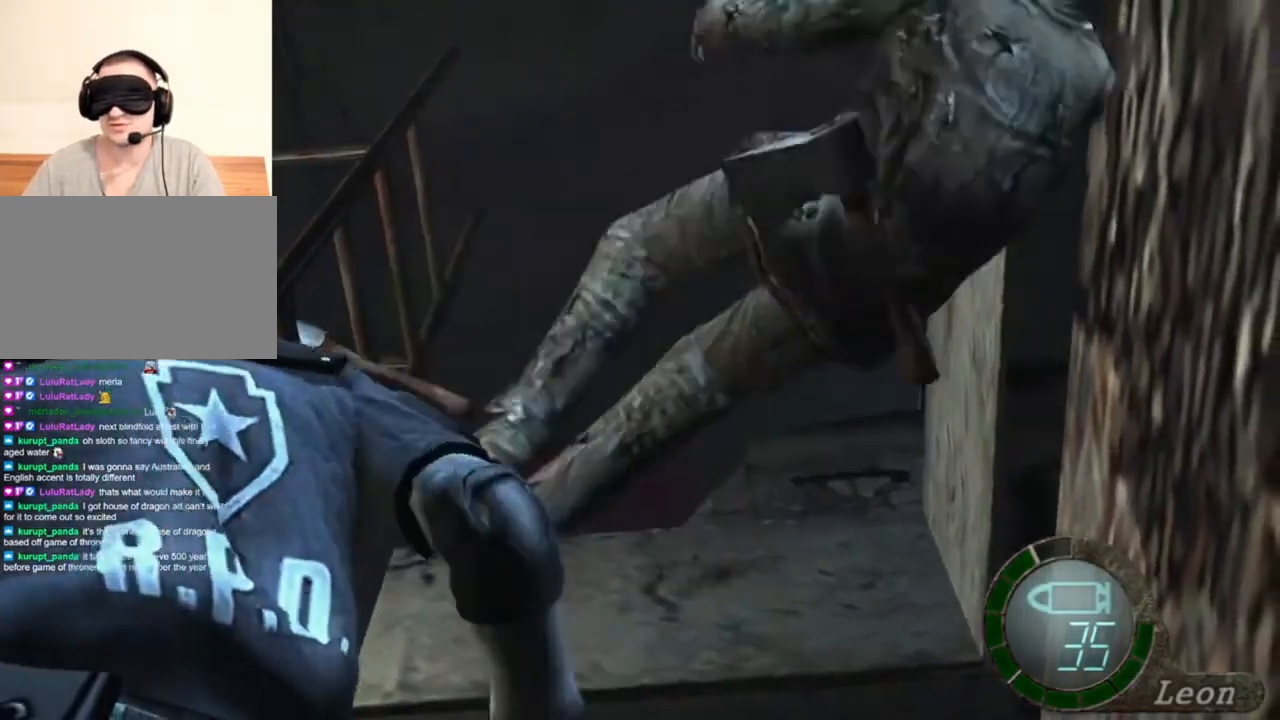
{"keys": ["w"], "mouse": [], "events": [[217, "mouse_left", "up"], [383, "space", "up"], [450, "w", "down"]]}
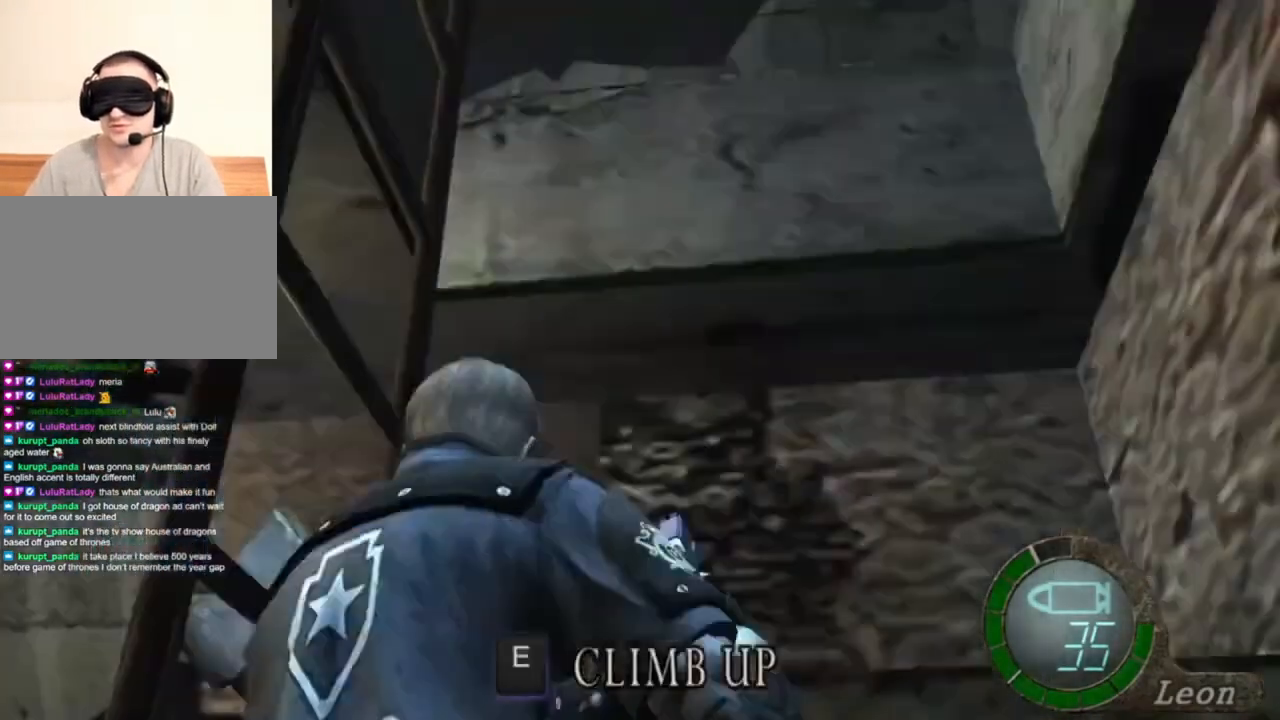
{"keys": ["e"], "mouse": [], "events": [[83, "e", "down"], [150, "e", "up"], [217, "e", "down"], [283, "w", "up"], [417, "e", "up"], [450, "e", "down"]]}
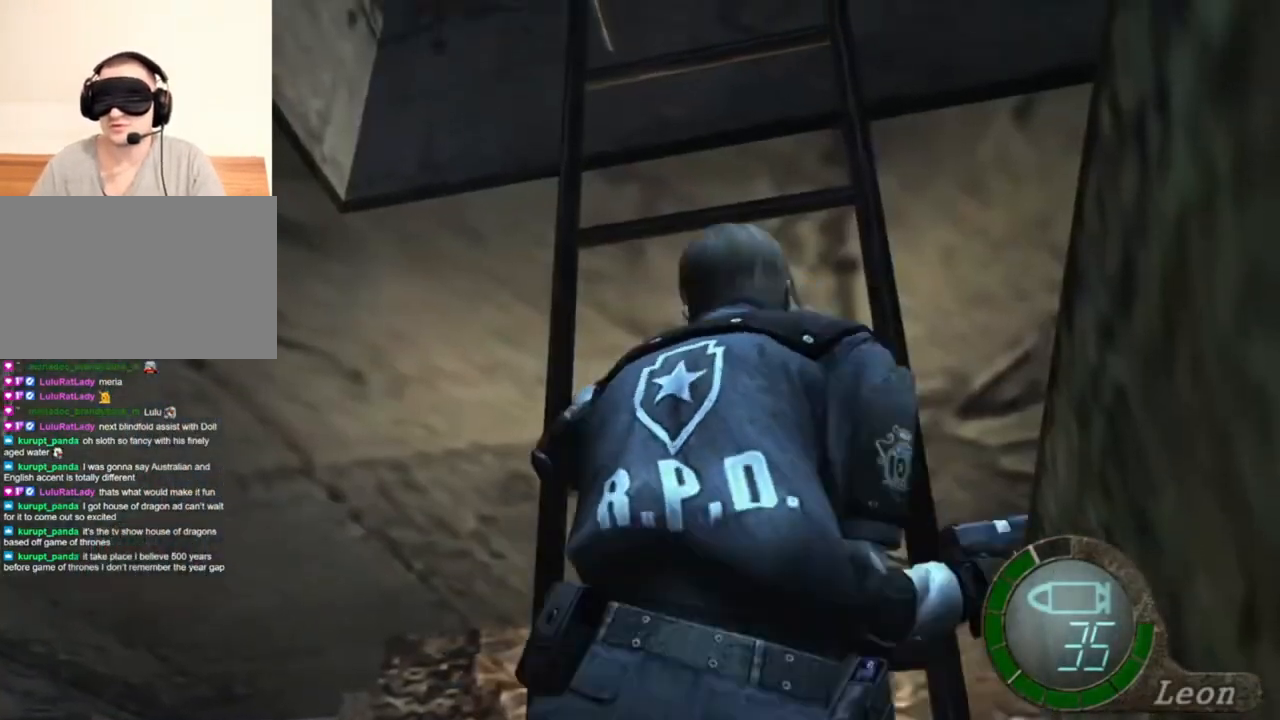
{"keys": [], "mouse": [], "events": [[150, "e", "up"], [183, "a", "down"], [183, "e", "down"], [217, "a", "up"], [283, "e", "up"]]}
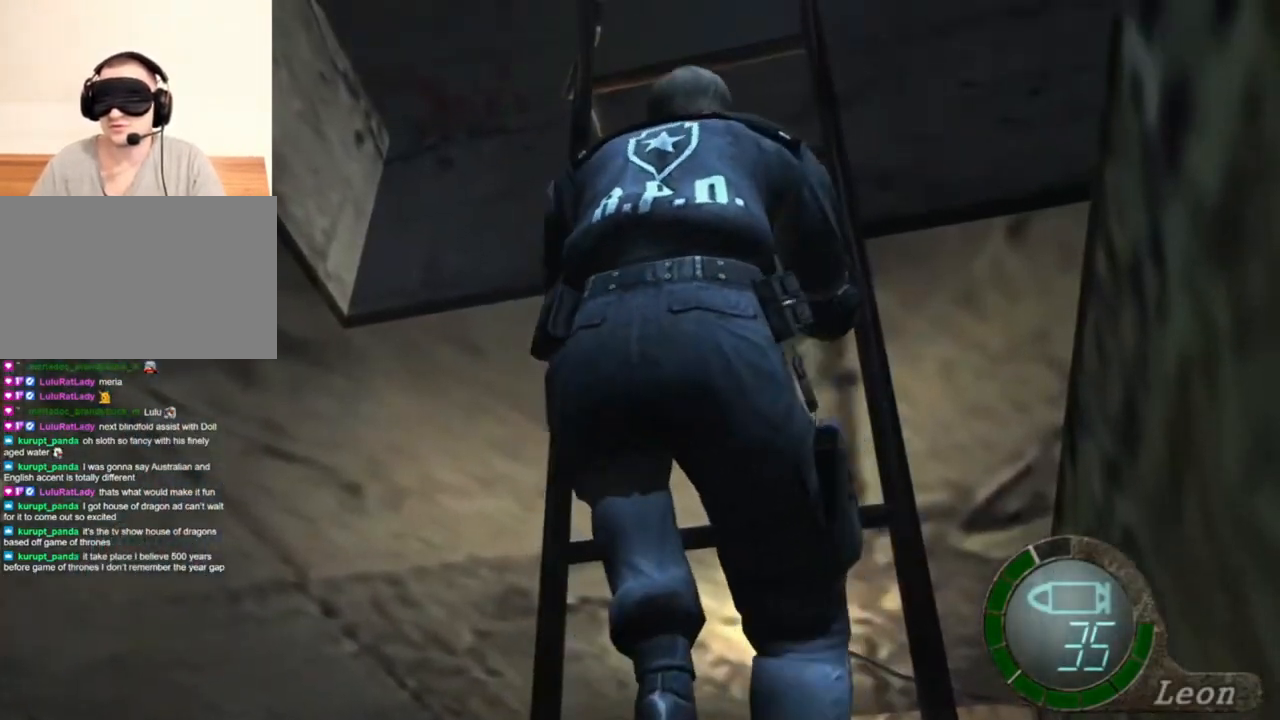
{"keys": ["e"], "mouse": [], "events": [[350, "e", "down"]]}
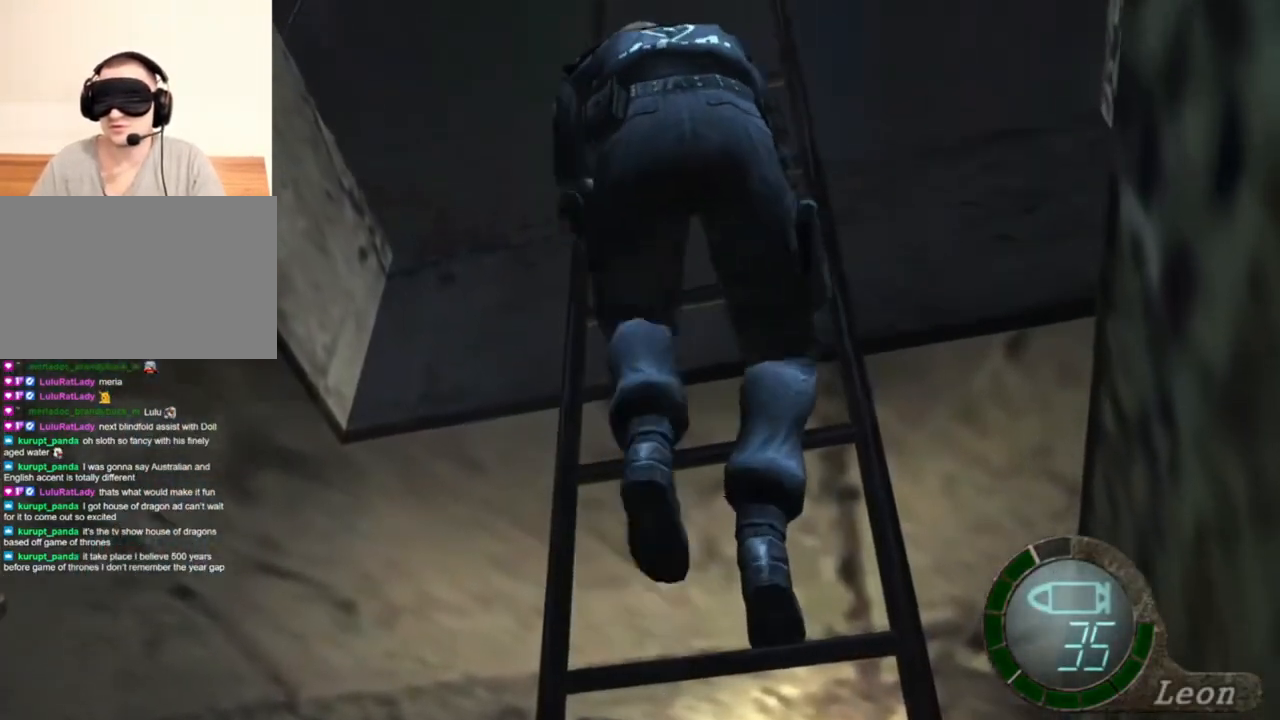
{"keys": ["tab"], "mouse": [], "events": [[117, "e", "up"], [150, "e", "down"], [217, "e", "up"], [450, "tab", "down"]]}
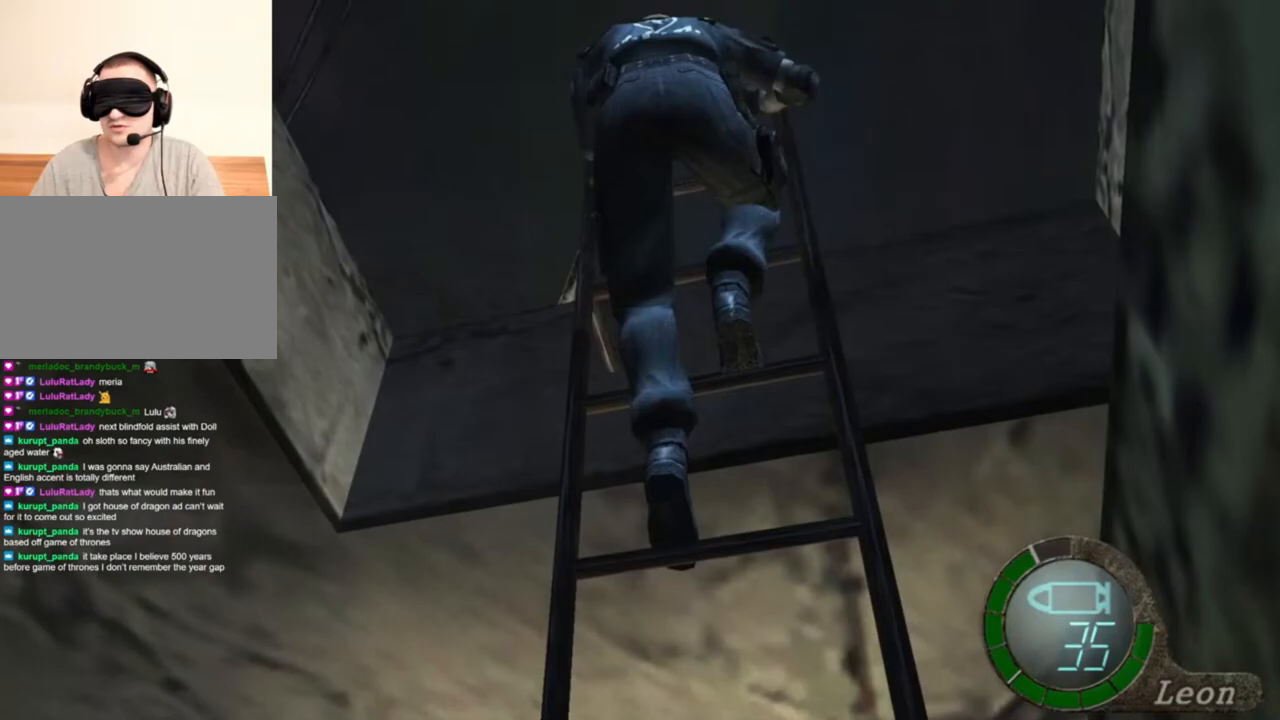
{"keys": ["tab"], "mouse": [], "events": [[17, "tab", "up"], [350, "tab", "down"]]}
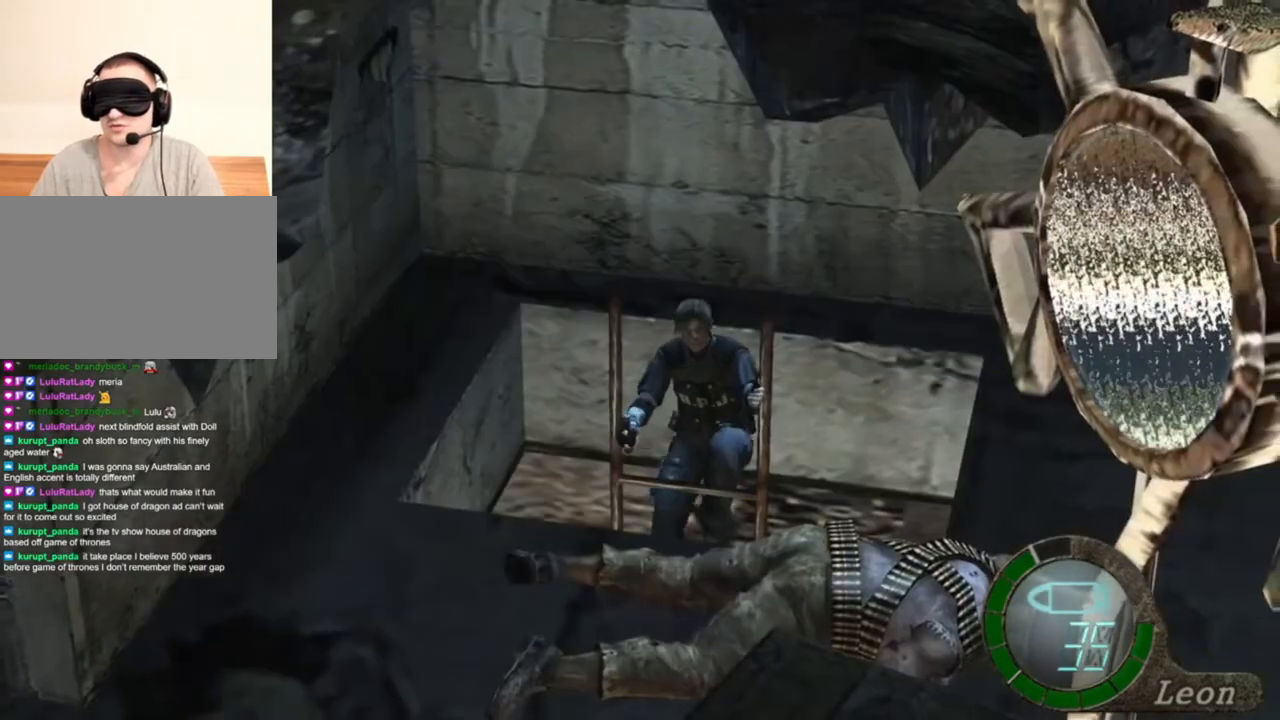
{"keys": [], "mouse": [], "events": [[50, "tab", "up"]]}
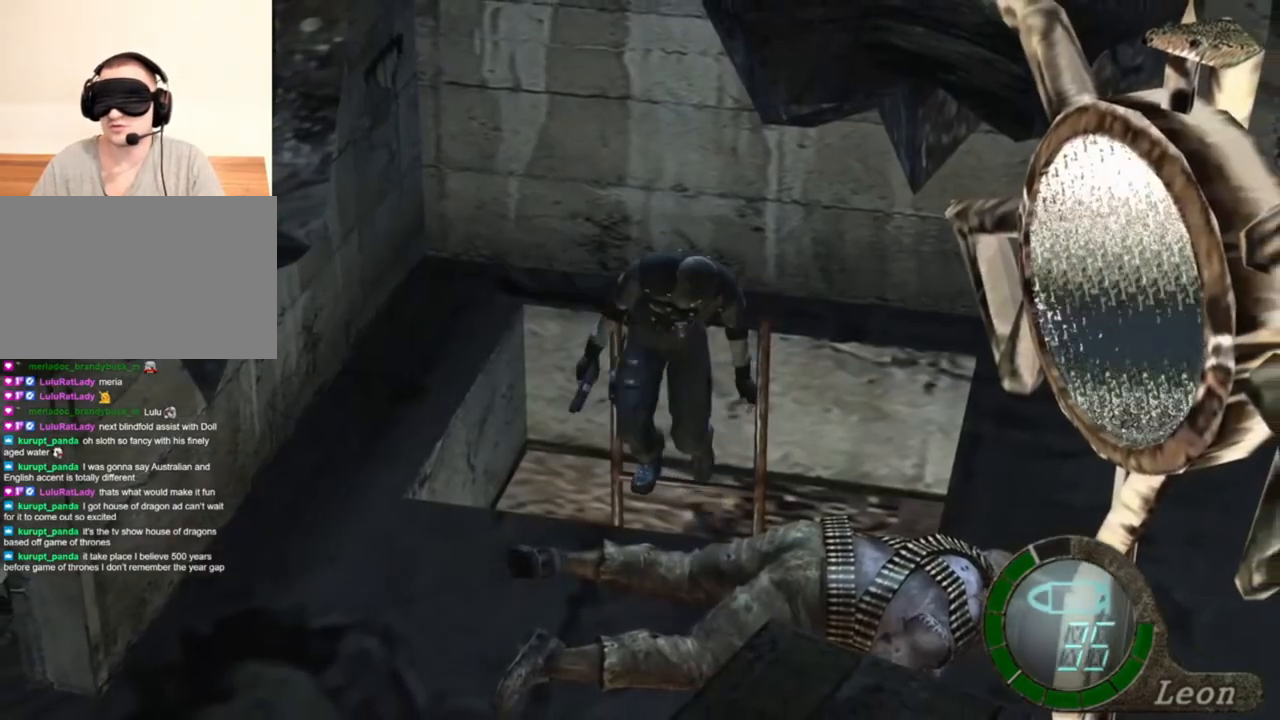
{"keys": [], "mouse": [], "events": []}
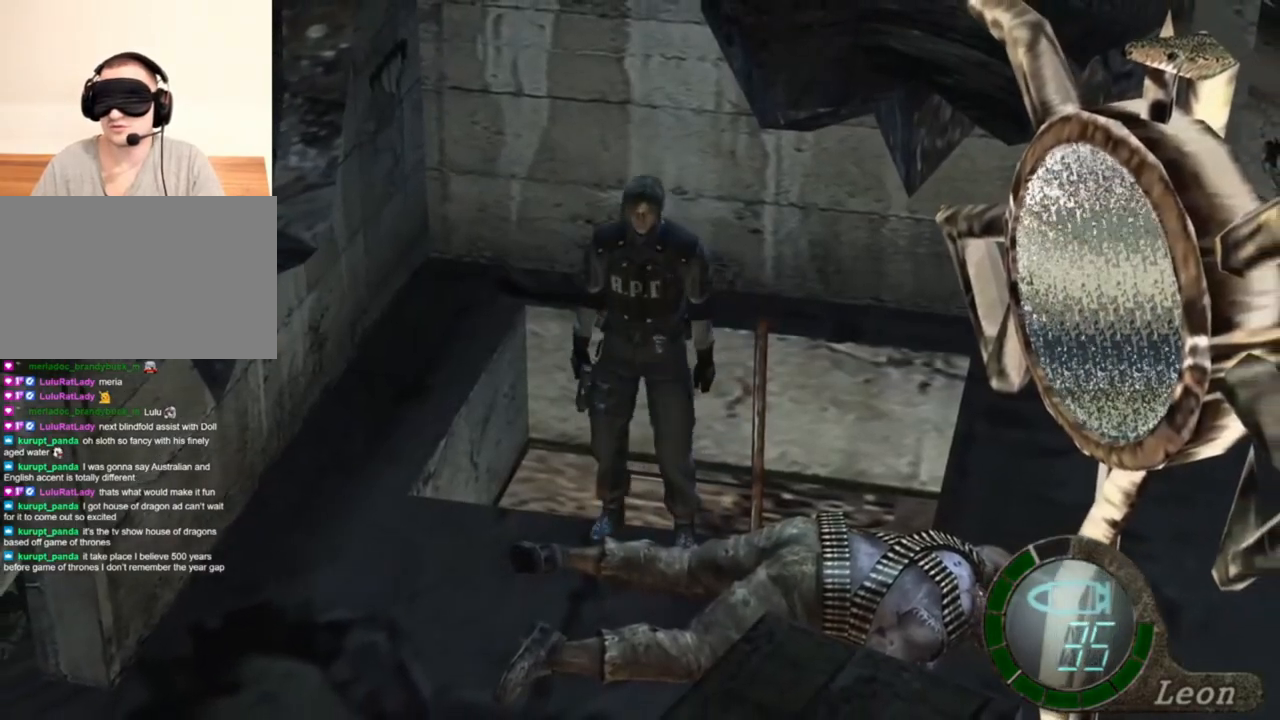
{"keys": [], "mouse": [], "events": []}
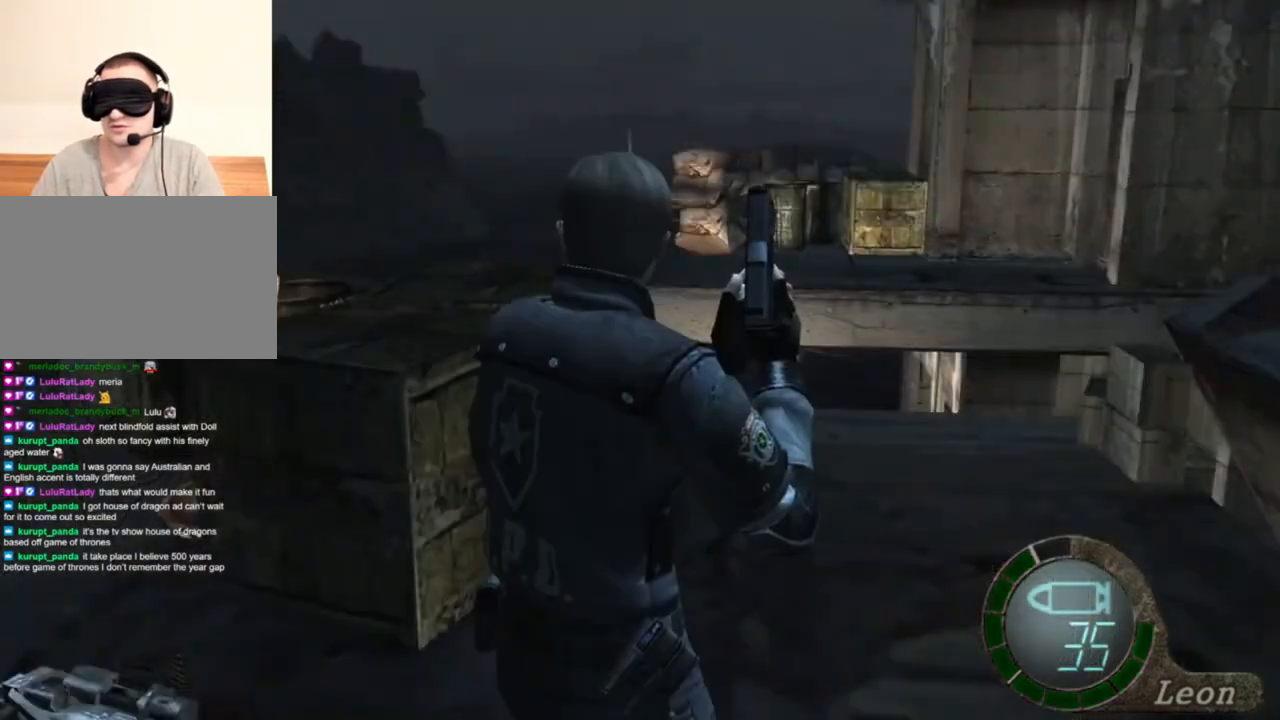
{"keys": ["s"], "mouse": [], "events": [[317, "s", "down"]]}
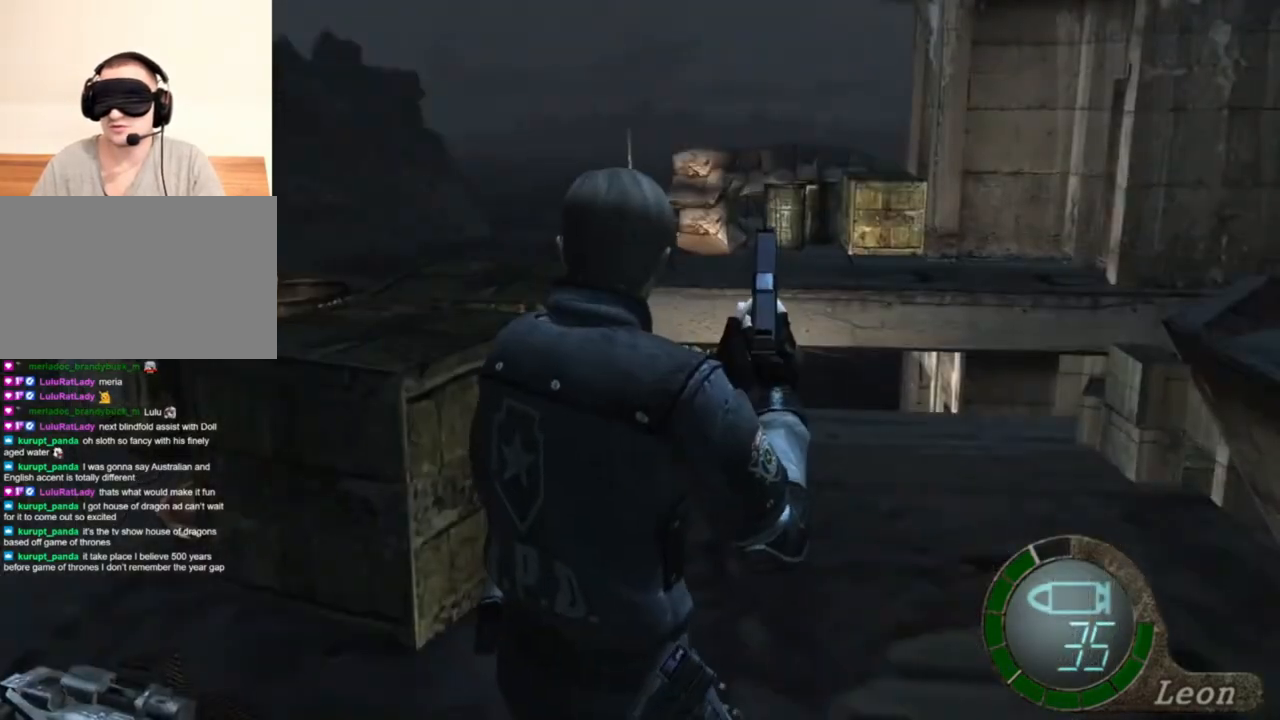
{"keys": [], "mouse": [], "events": [[117, "shift", "down"], [350, "shift", "up"], [383, "s", "up"]]}
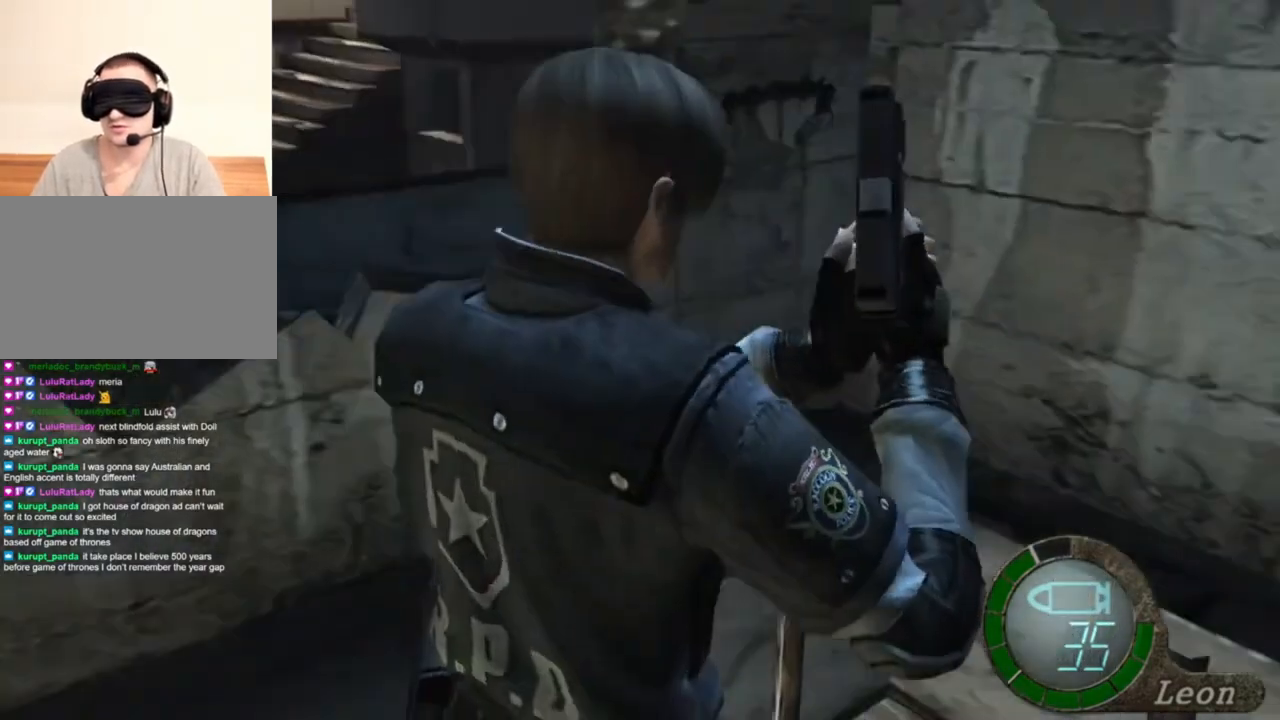
{"keys": ["space"], "mouse": [], "events": [[350, "space", "down"]]}
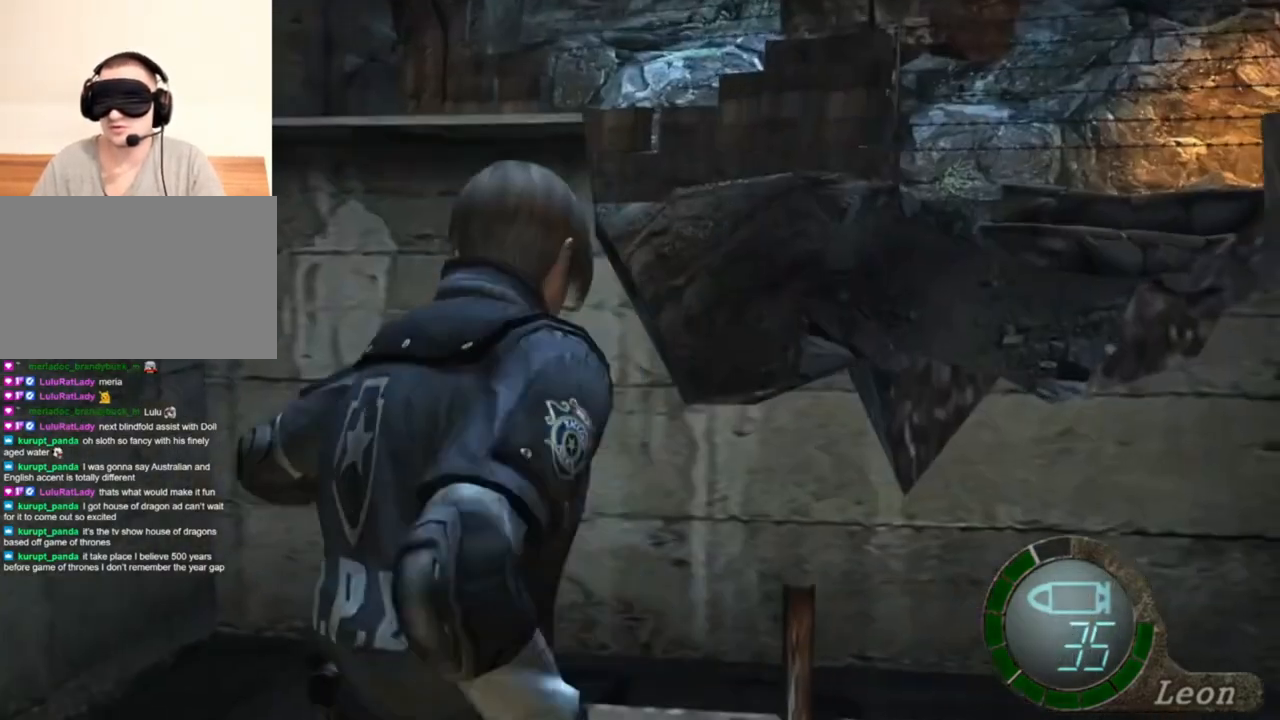
{"keys": ["space"], "mouse": [], "events": []}
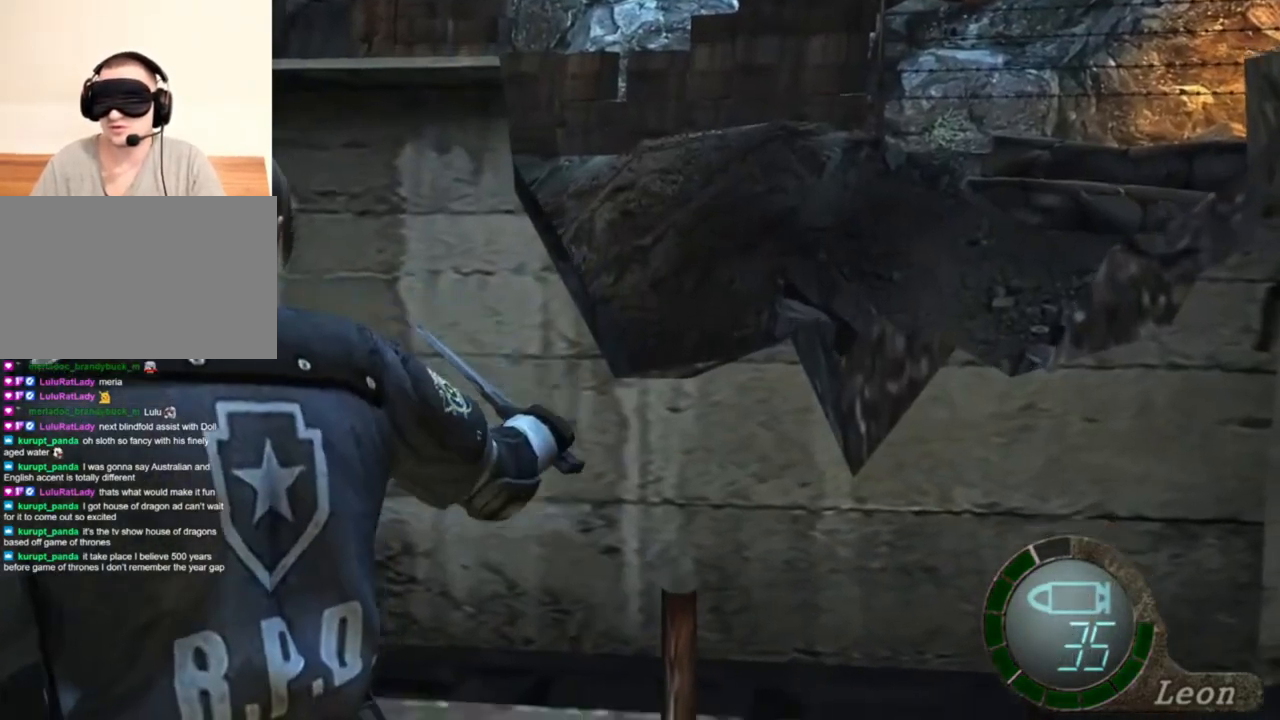
{"keys": ["space"], "mouse": [], "events": []}
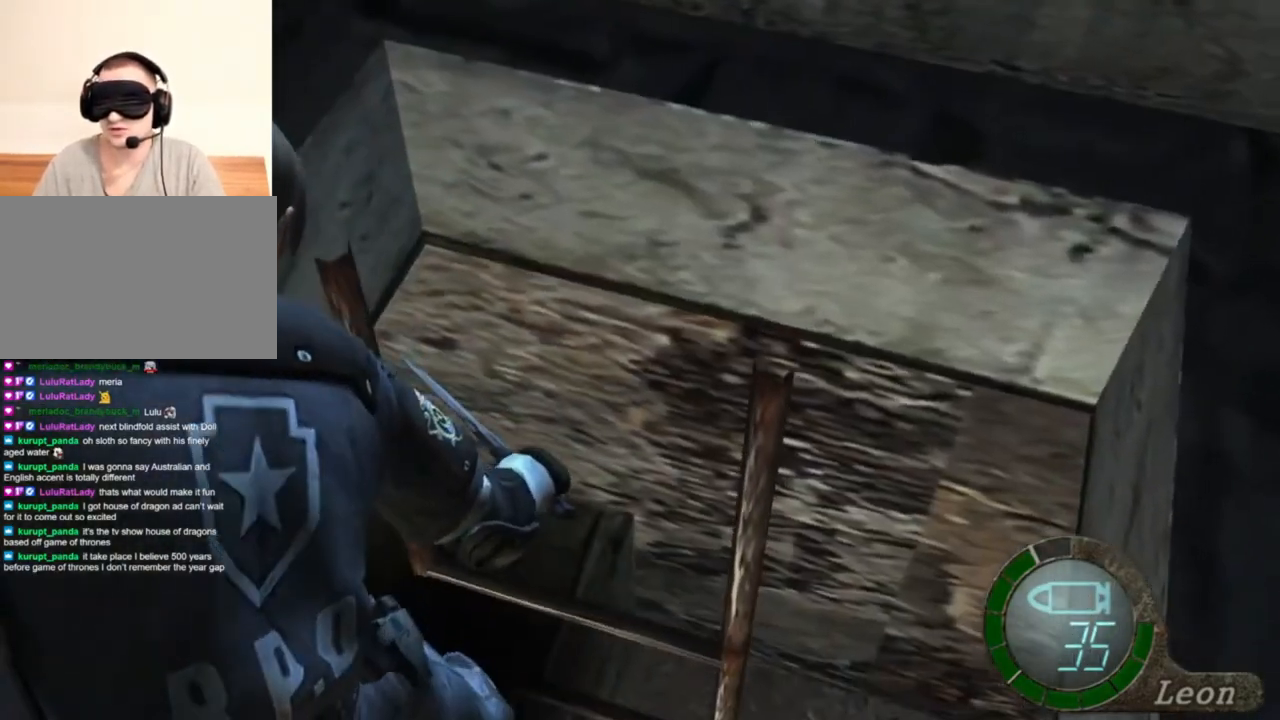
{"keys": ["space"], "mouse": ["left"], "events": [[283, "mouse_left", "down"]]}
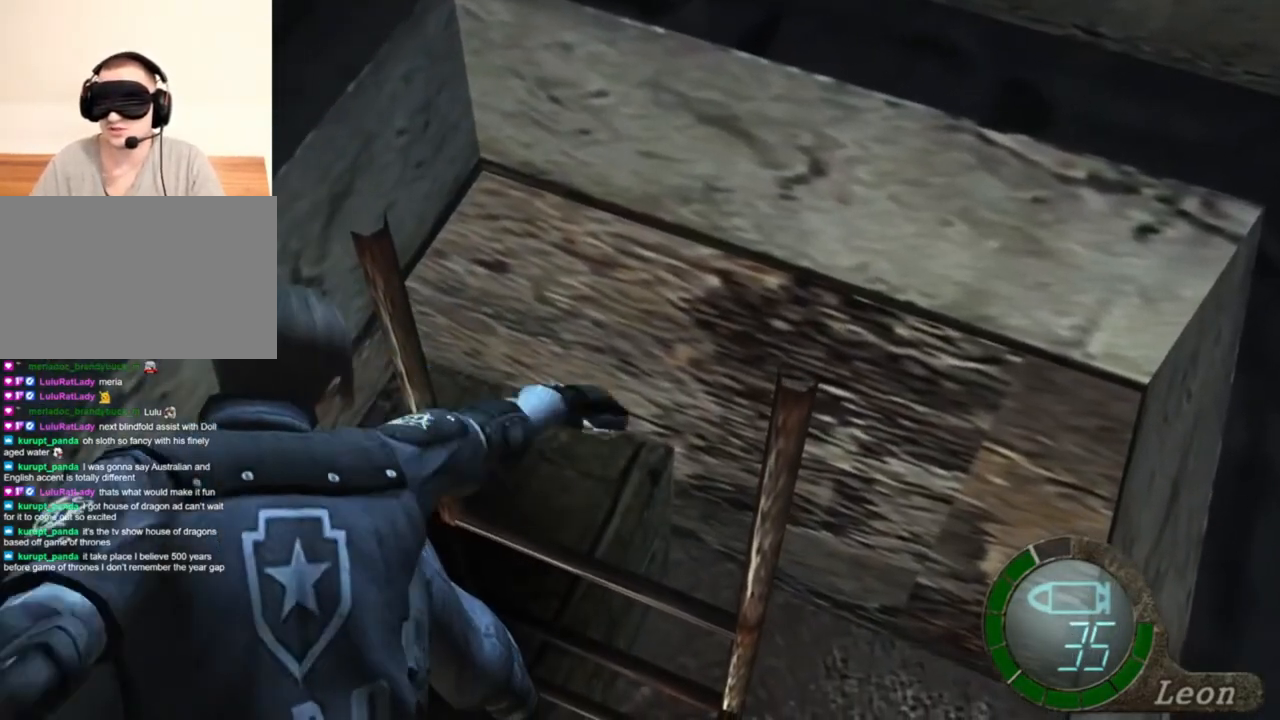
{"keys": ["space"], "mouse": ["left"], "events": []}
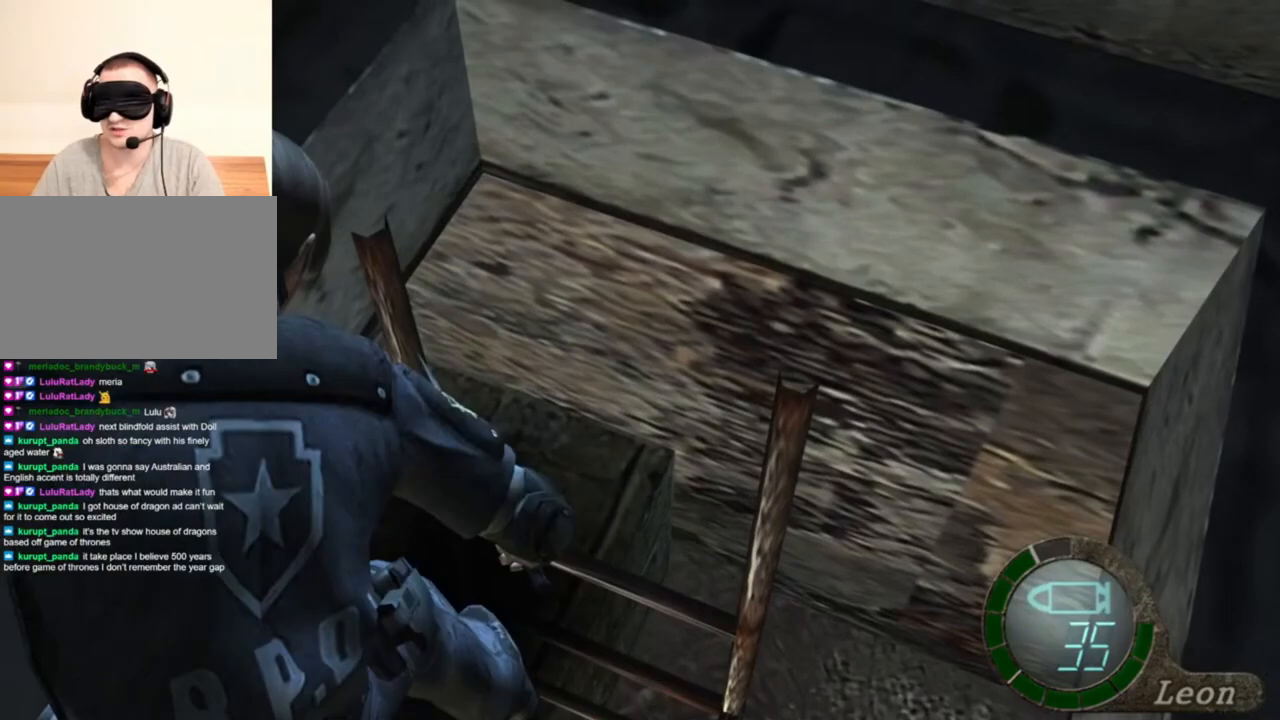
{"keys": ["space"], "mouse": ["left"], "events": []}
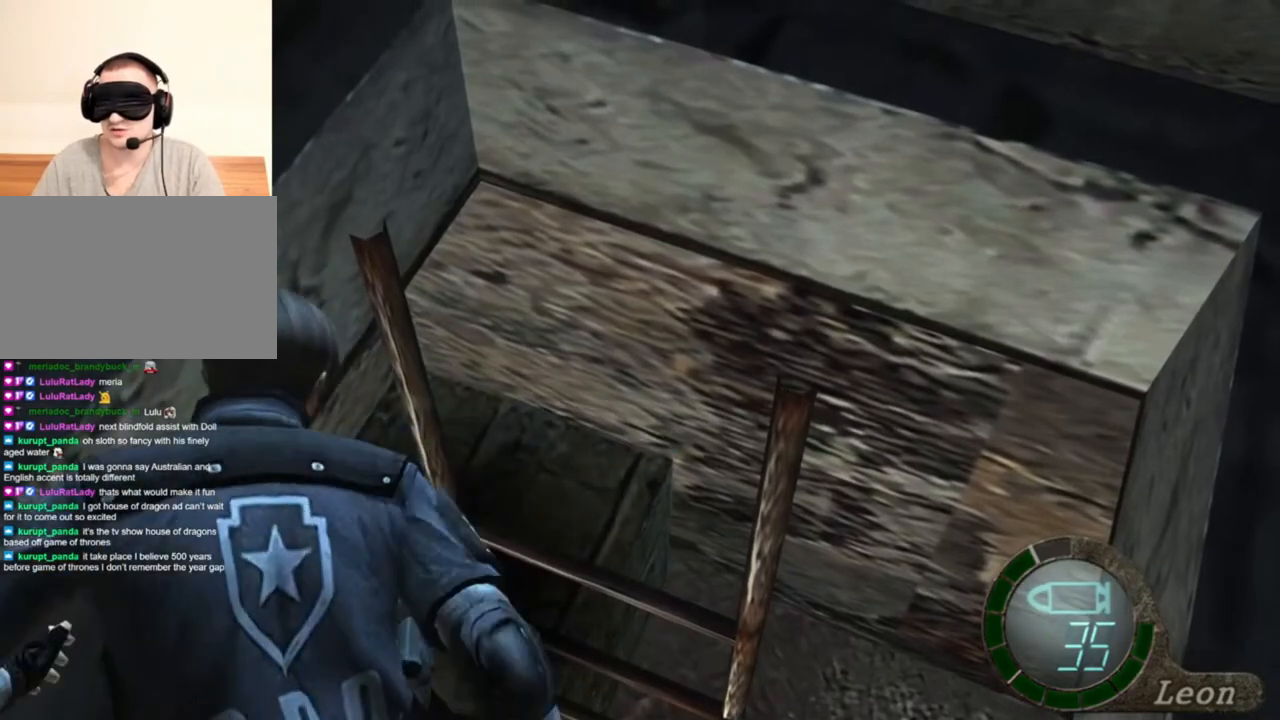
{"keys": ["space"], "mouse": ["left"], "events": []}
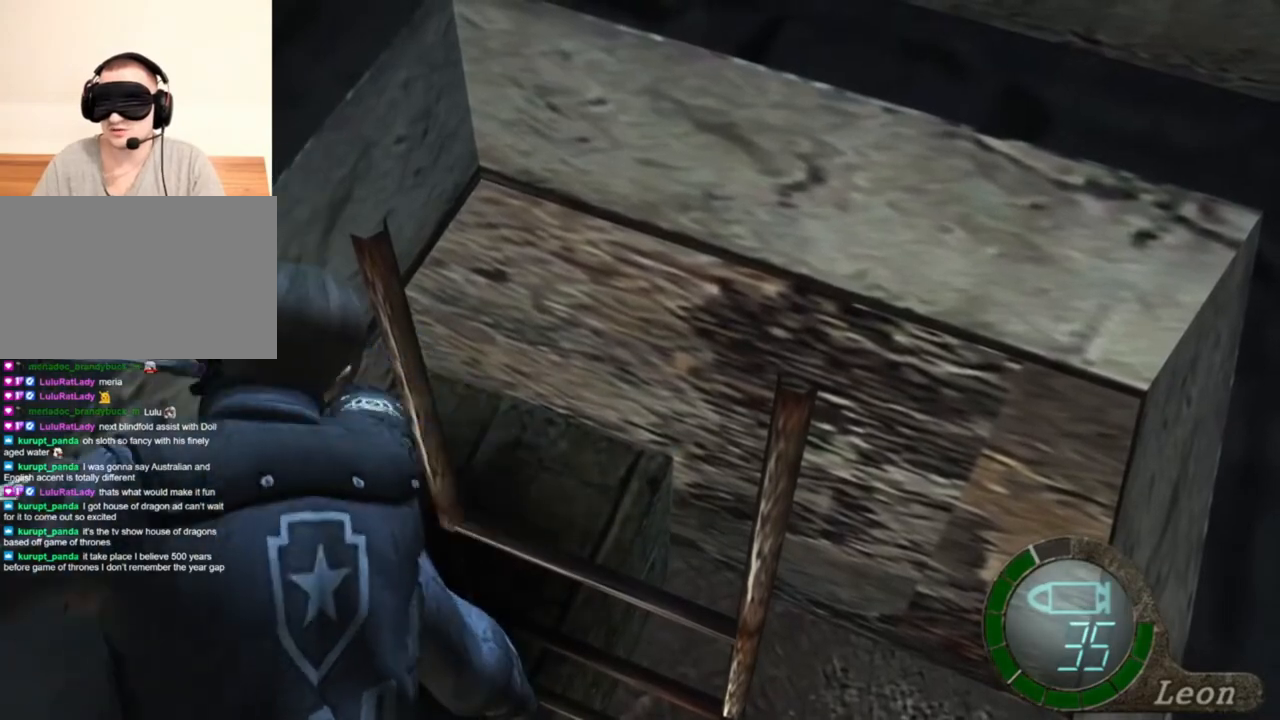
{"keys": ["space"], "mouse": ["left"], "events": []}
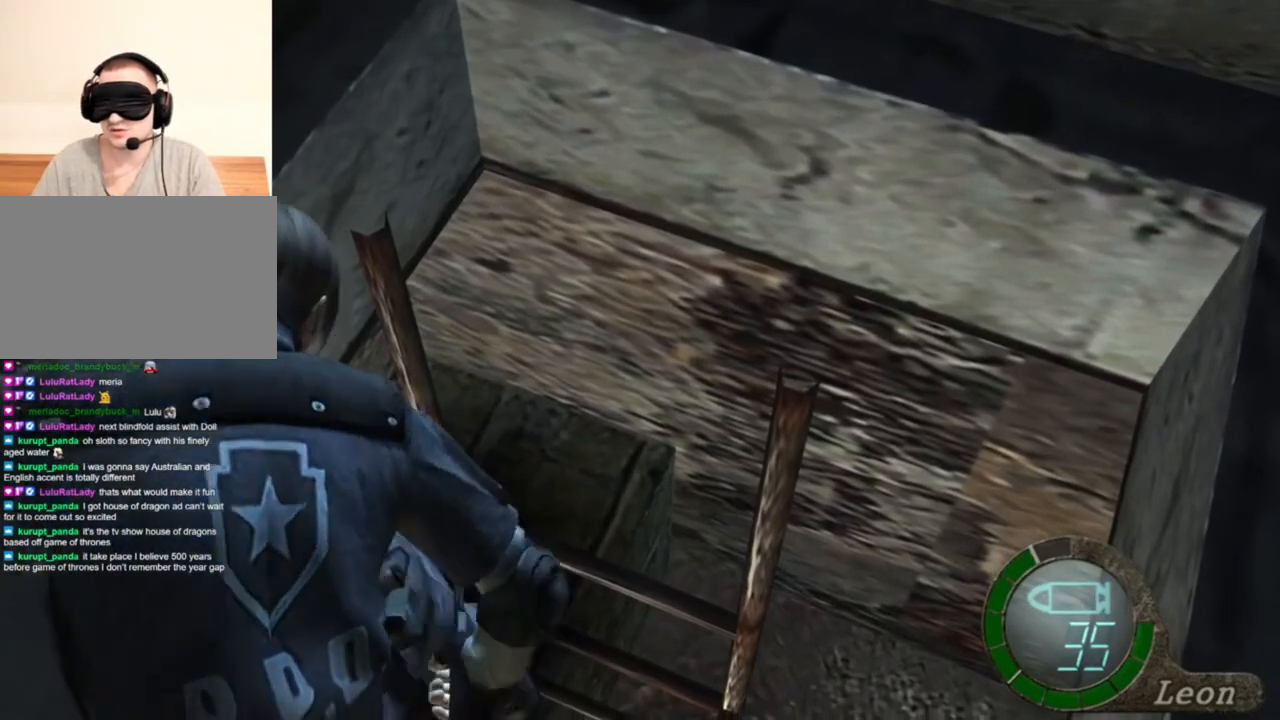
{"keys": ["space"], "mouse": ["left"], "events": []}
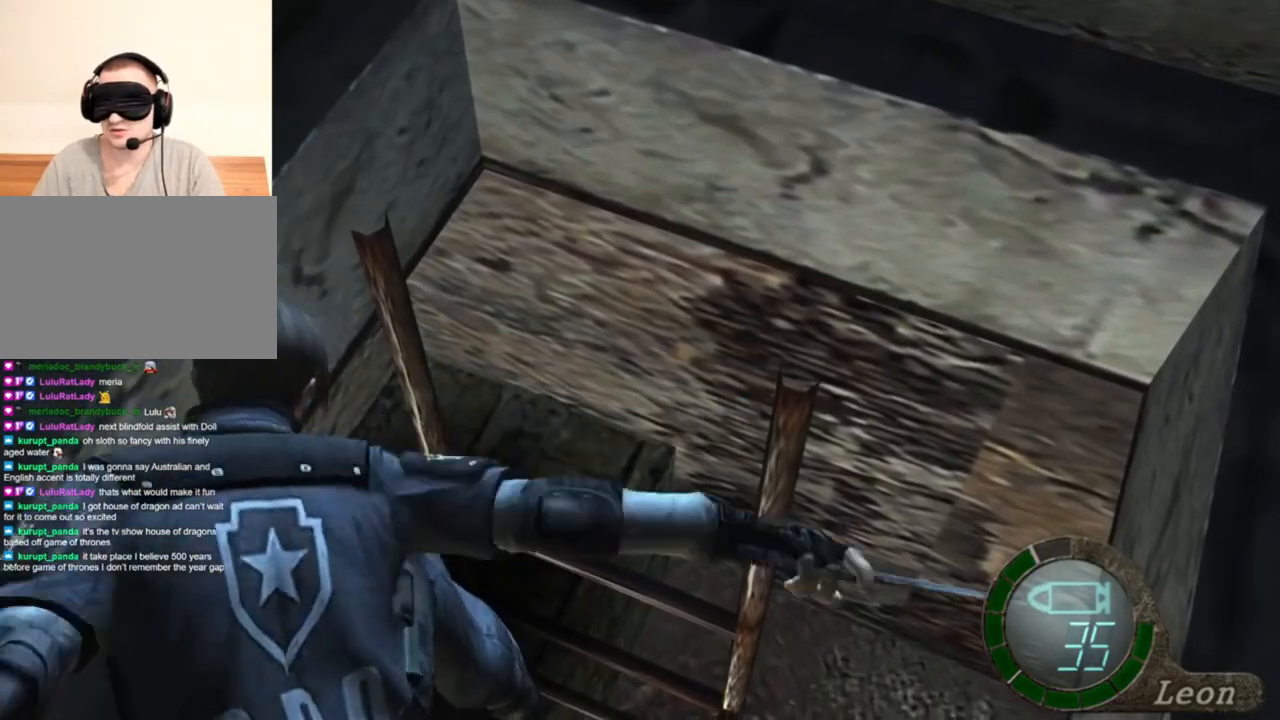
{"keys": ["space"], "mouse": ["left"], "events": []}
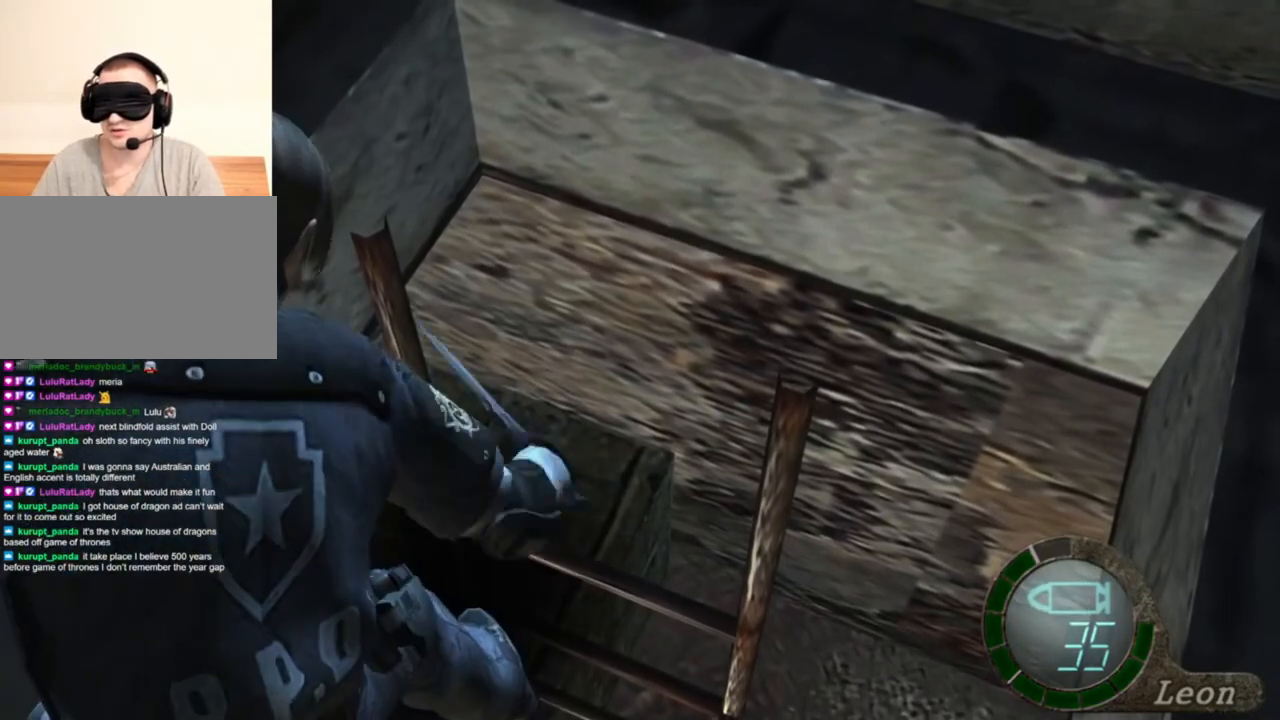
{"keys": ["space"], "mouse": ["left"], "events": []}
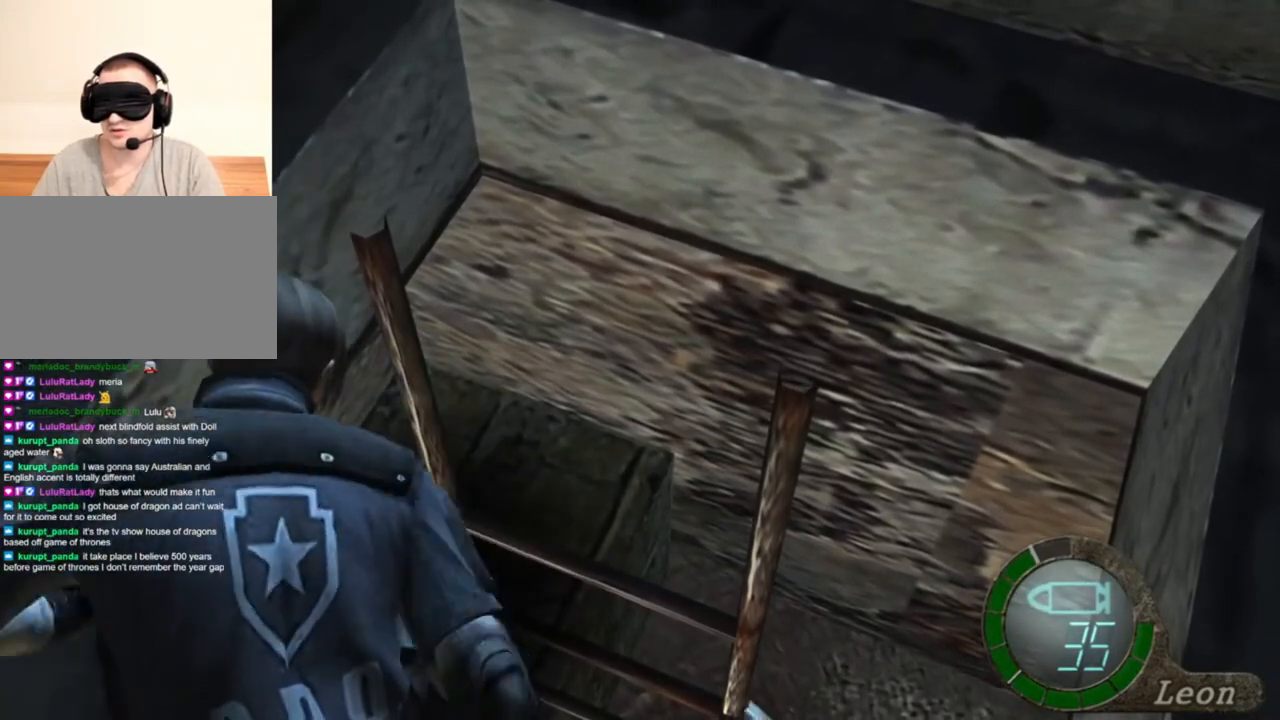
{"keys": ["space"], "mouse": ["left"], "events": []}
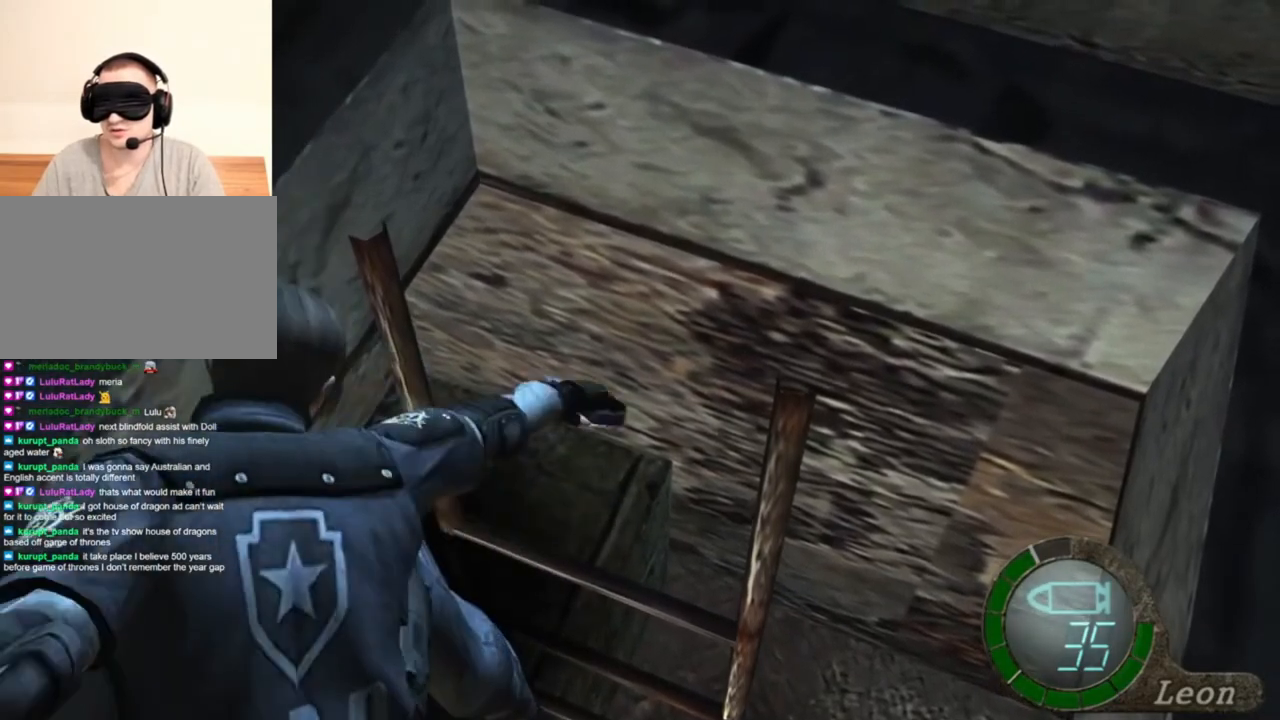
{"keys": ["space"], "mouse": ["left"], "events": []}
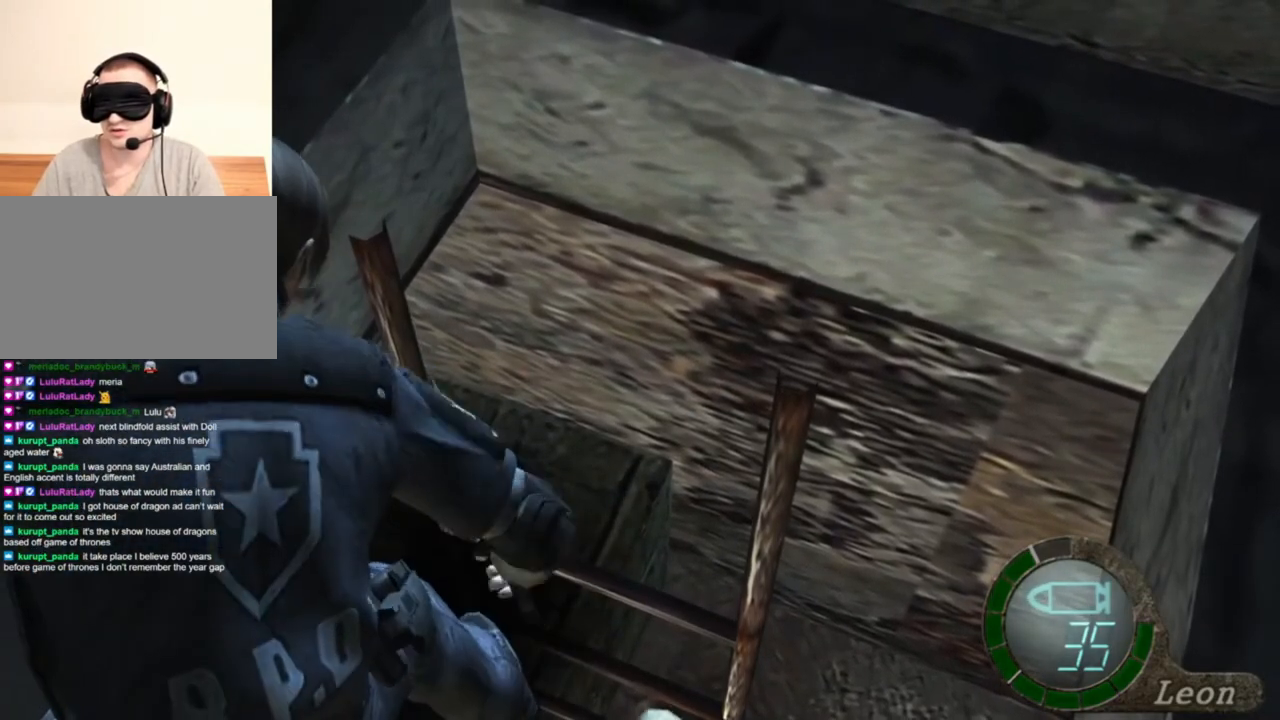
{"keys": ["space"], "mouse": ["left"], "events": []}